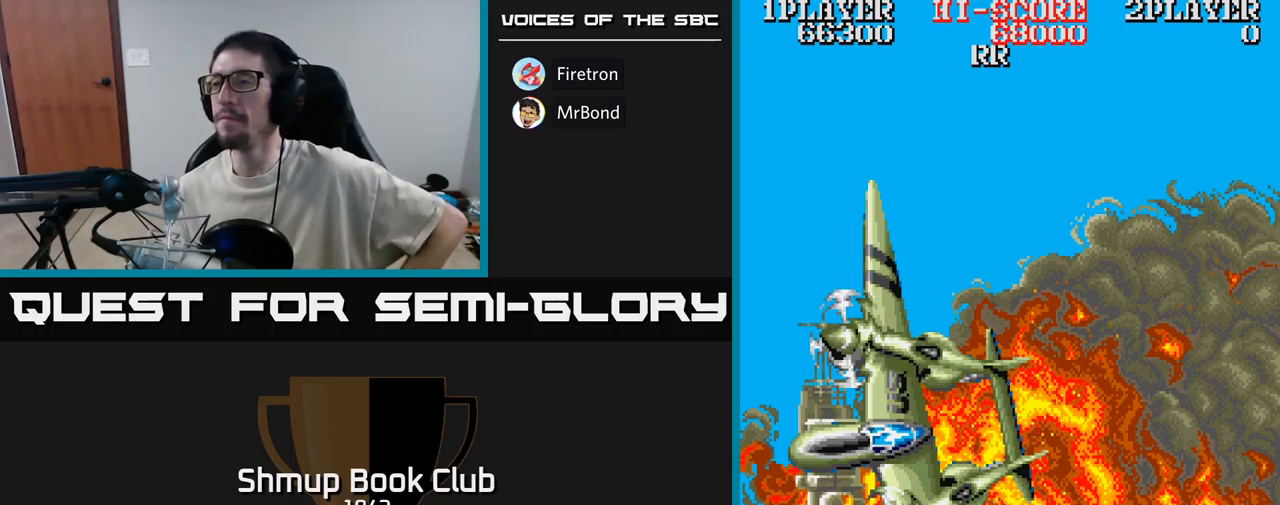
Gameplay with a controller (Xbox layout); each line is a JSON object with the inputs held at the frame after it. "events" lists button and stick changes between this image and that frame as [ms after this image, input, new state], when the widget could be followed in between. Not read: left_stick right_stick.
{"buttons": ["A"], "events": [[417, "A", "down"]]}
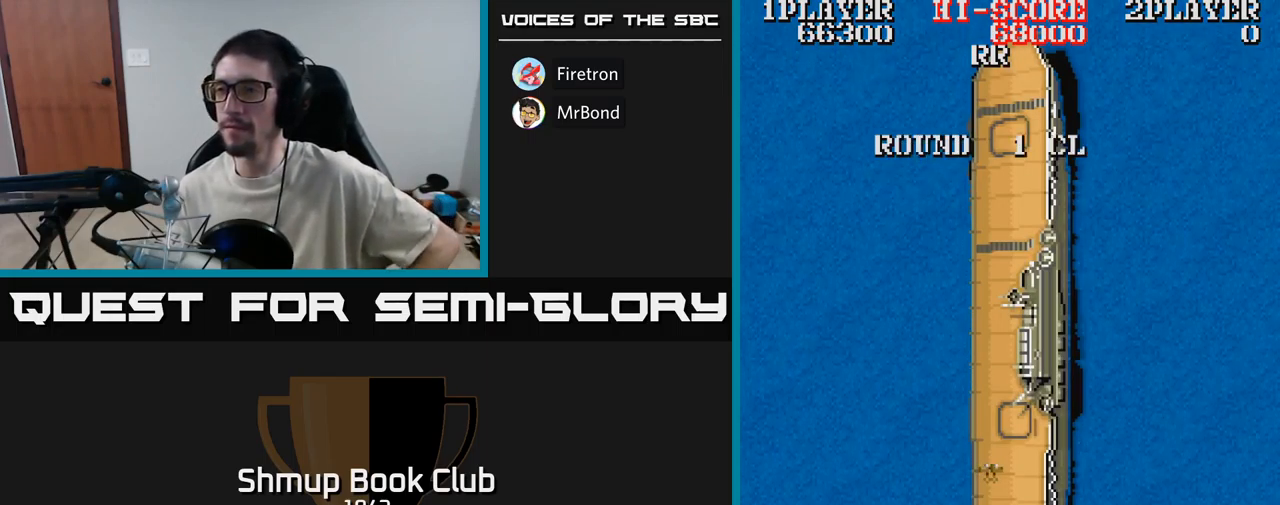
{"buttons": [], "events": [[34, "A", "up"]]}
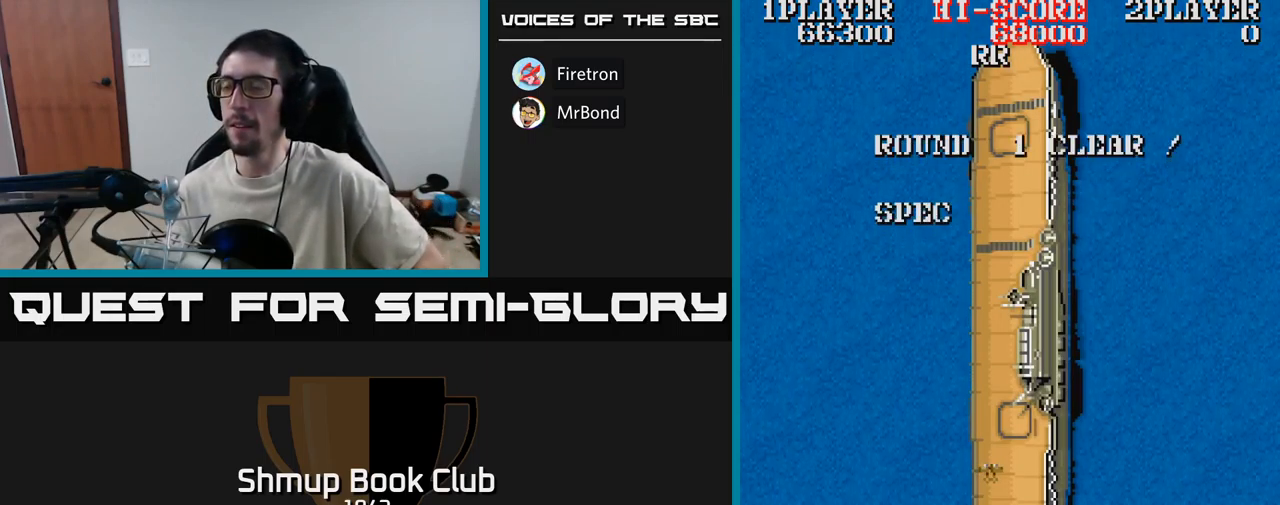
{"buttons": [], "events": []}
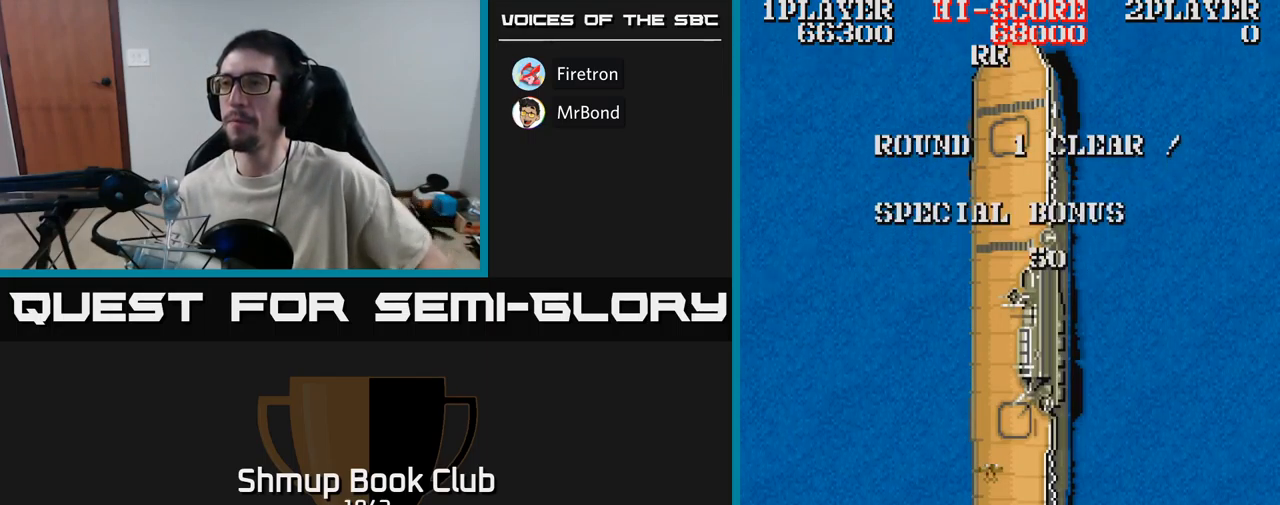
{"buttons": [], "events": []}
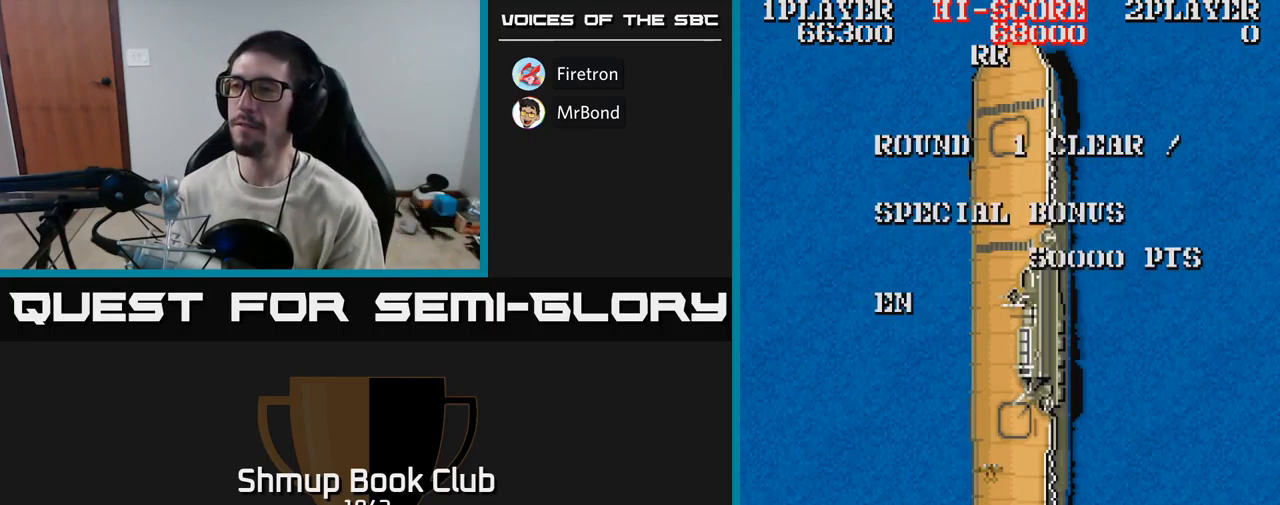
{"buttons": [], "events": []}
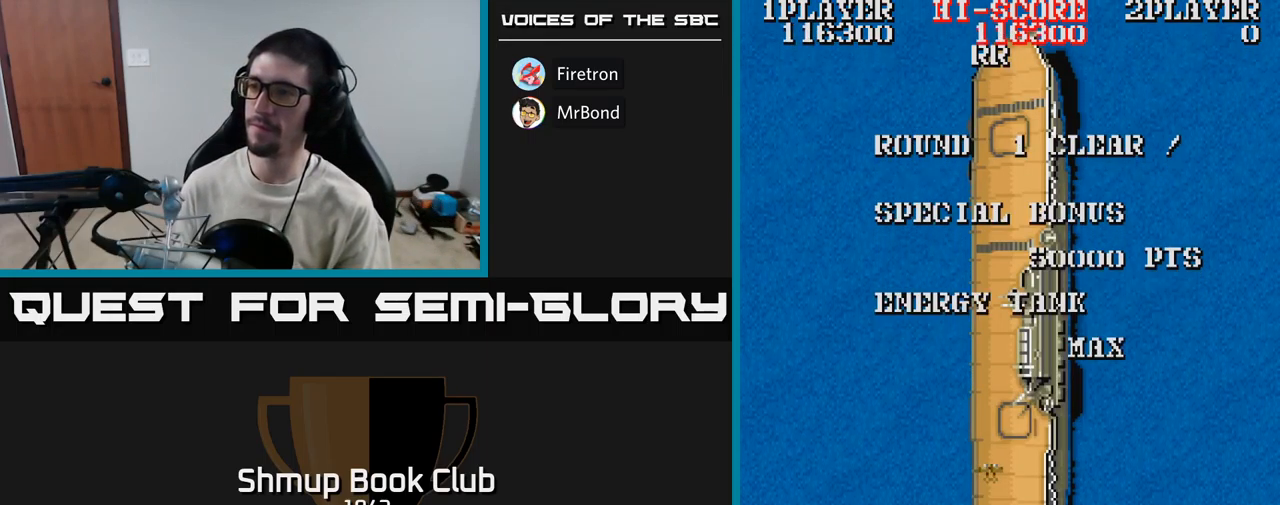
{"buttons": [], "events": []}
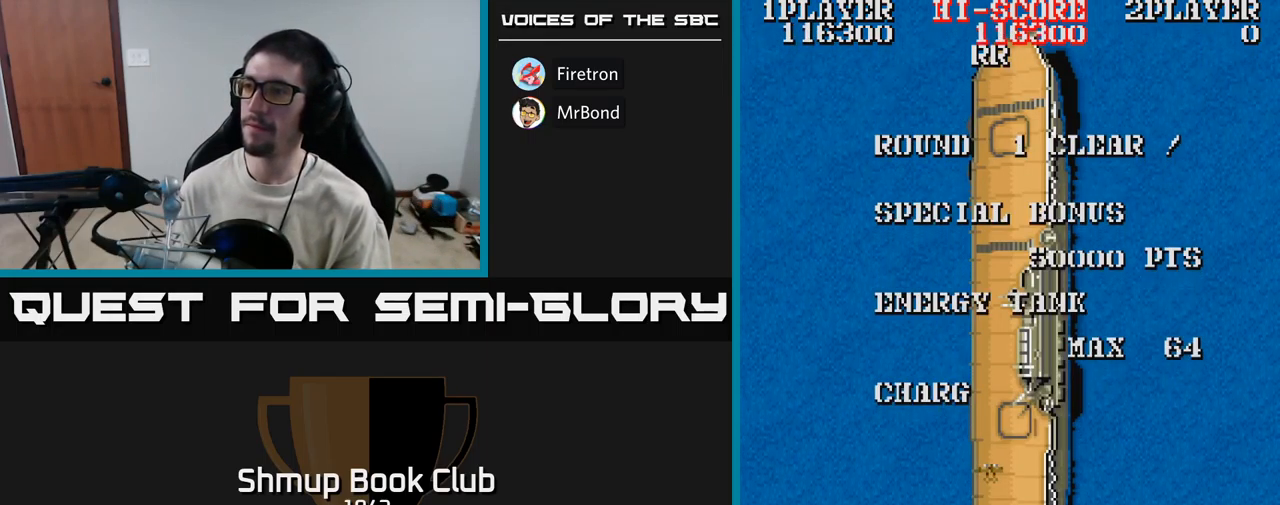
{"buttons": [], "events": []}
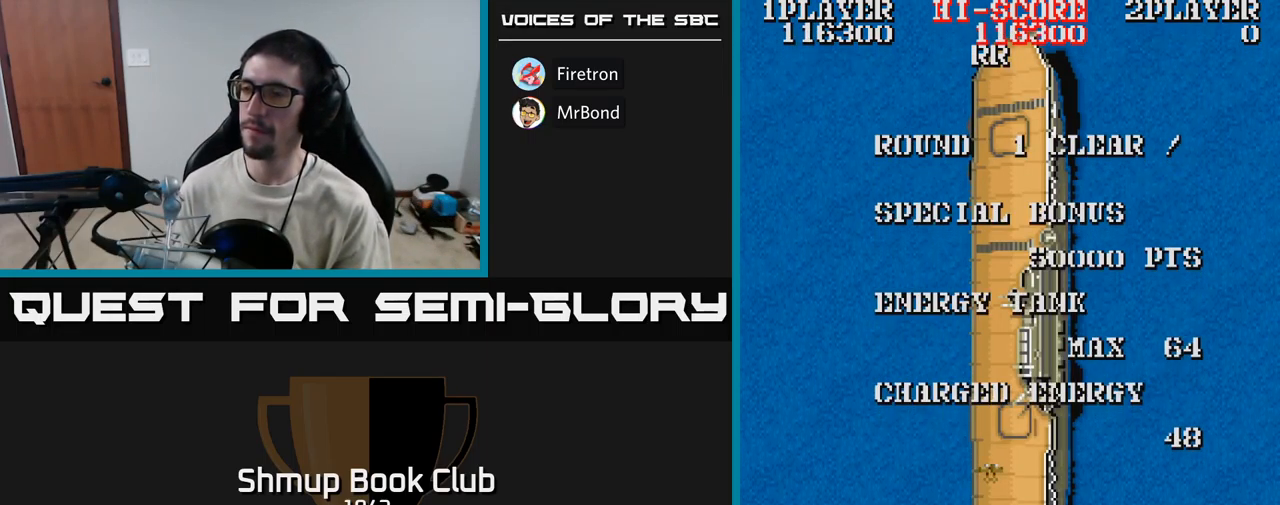
{"buttons": [], "events": []}
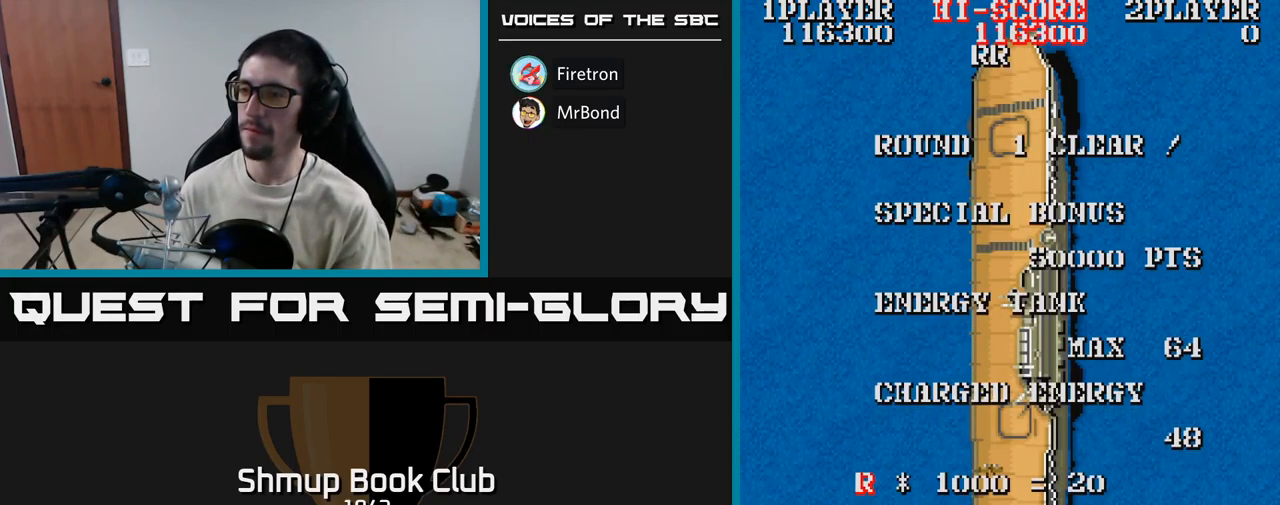
{"buttons": [], "events": []}
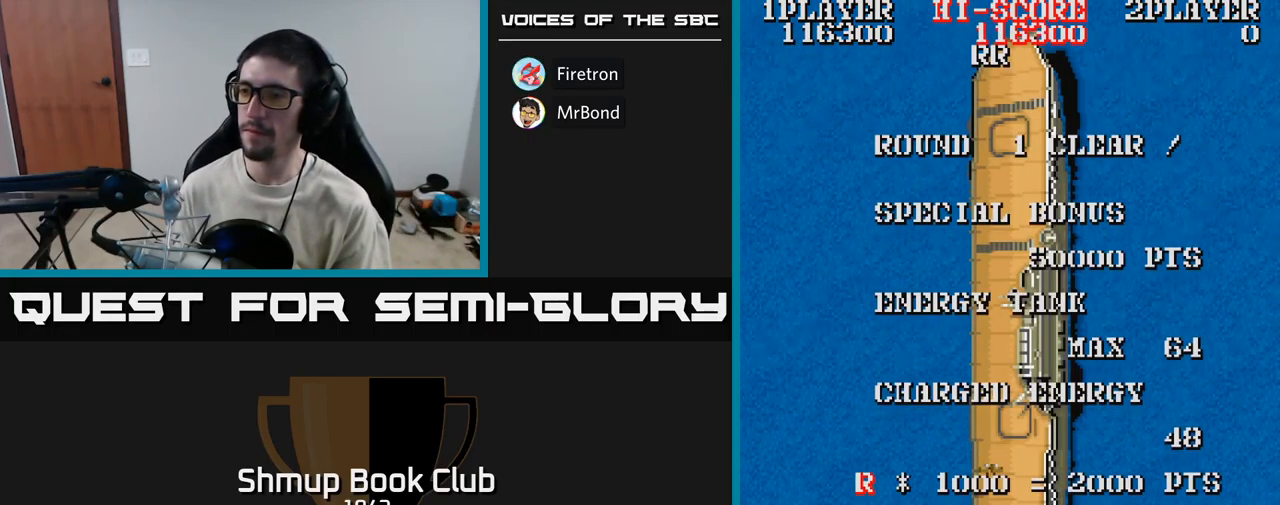
{"buttons": [], "events": []}
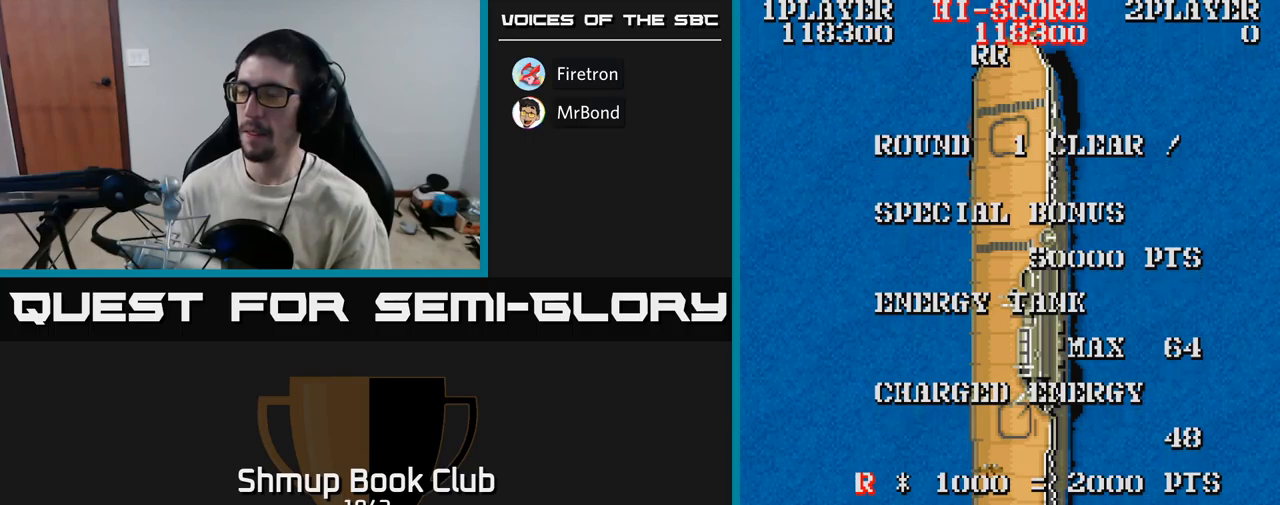
{"buttons": [], "events": [[83, "A", "down"], [183, "A", "up"], [333, "A", "down"], [417, "A", "up"]]}
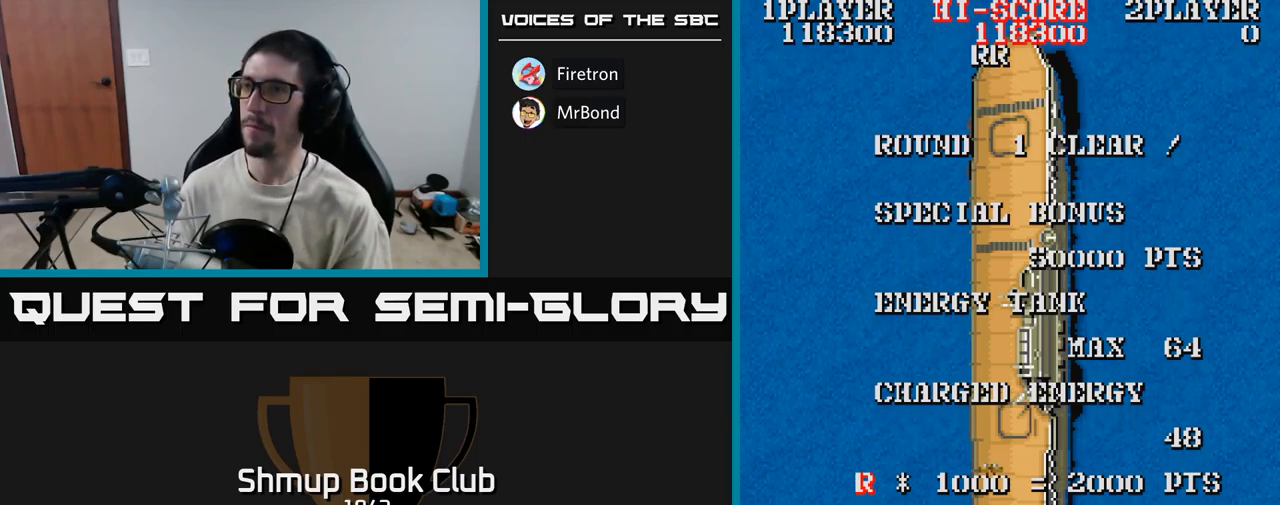
{"buttons": ["A"], "events": [[50, "A", "down"], [167, "A", "up"], [233, "A", "down"], [383, "A", "up"], [433, "A", "down"]]}
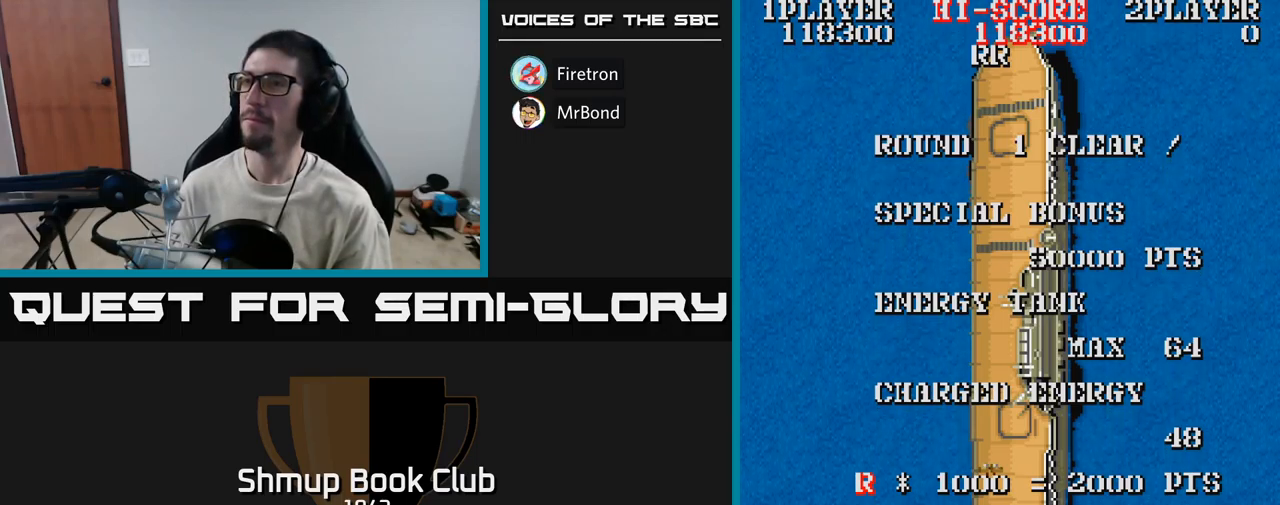
{"buttons": [], "events": [[83, "A", "up"], [167, "A", "down"], [333, "A", "up"]]}
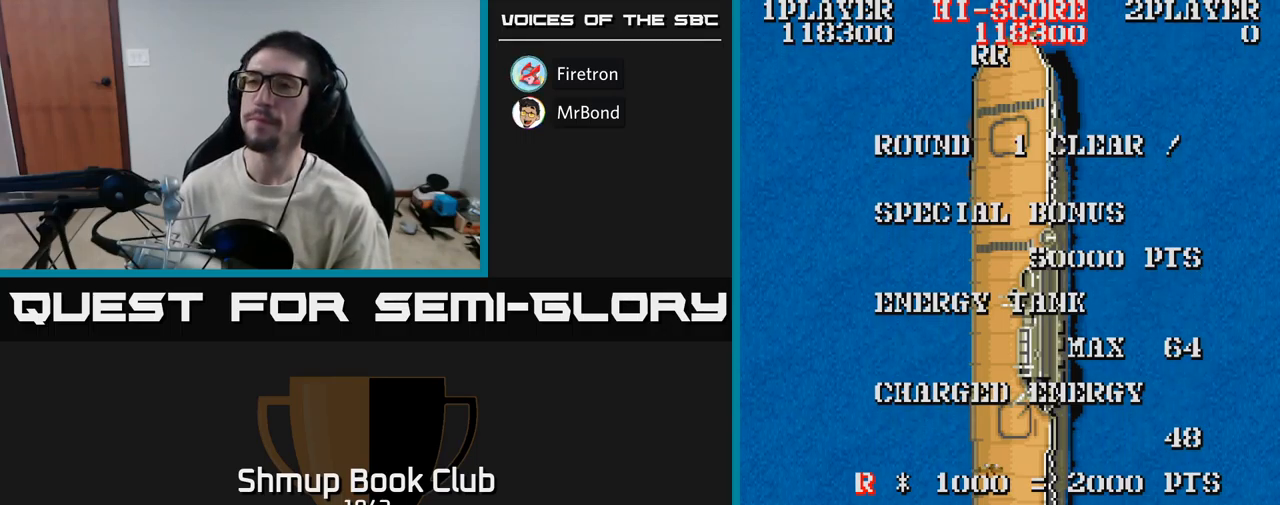
{"buttons": [], "events": []}
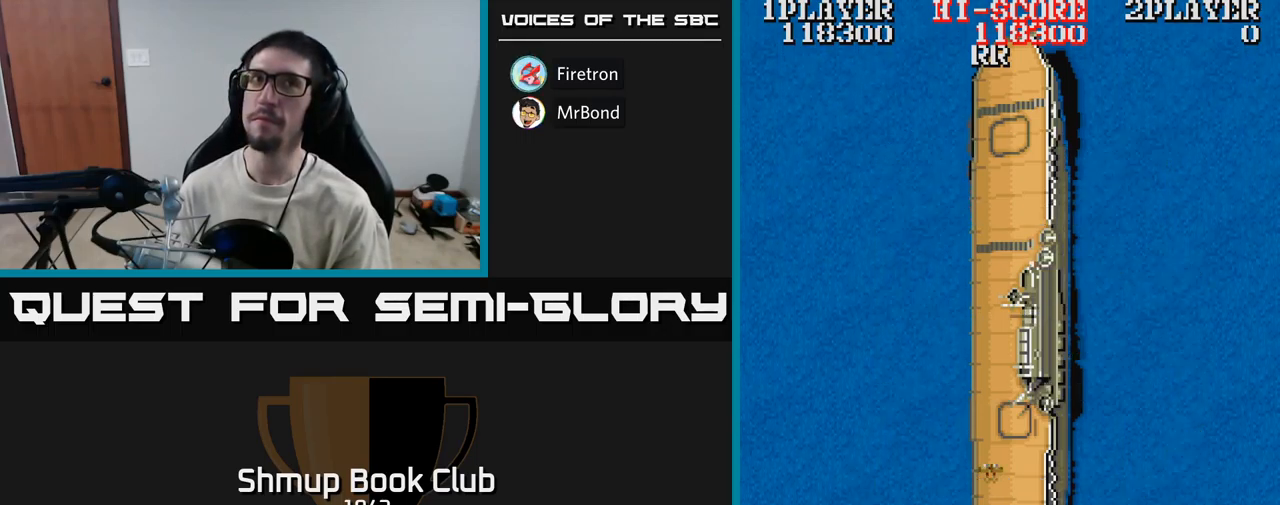
{"buttons": ["DPAD_RIGHT"], "events": [[200, "A", "down"], [367, "A", "up"], [500, "DPAD_RIGHT", "down"]]}
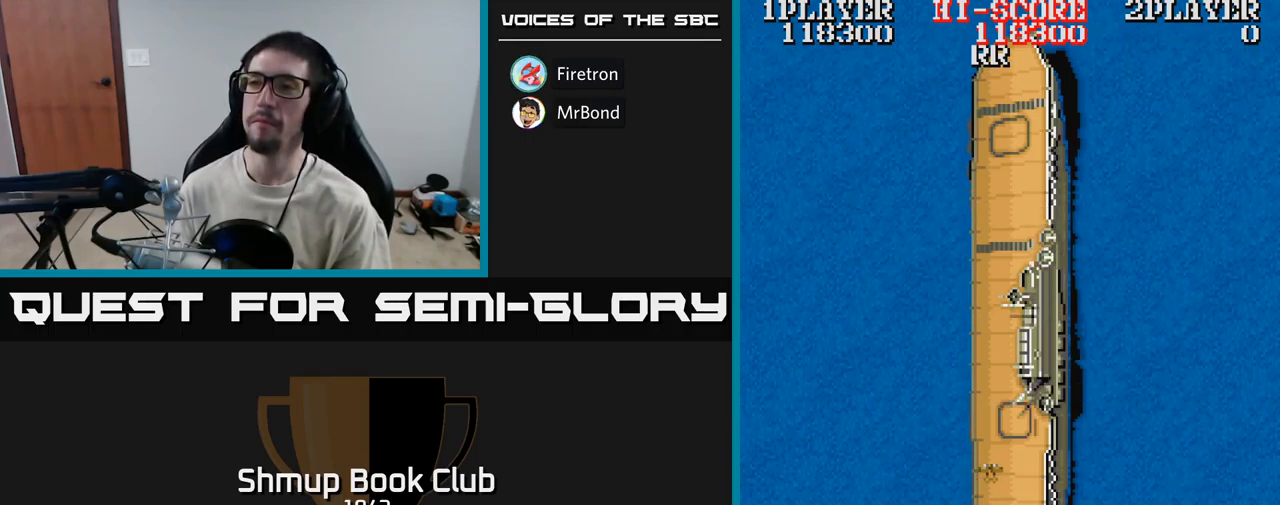
{"buttons": [], "events": [[167, "DPAD_RIGHT", "up"]]}
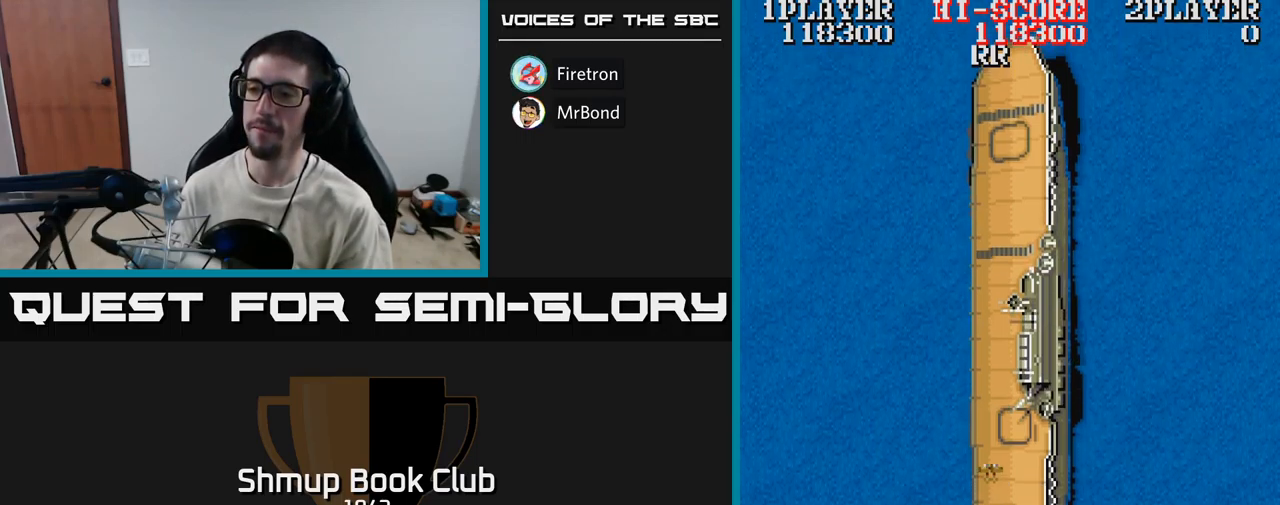
{"buttons": [], "events": [[50, "DPAD_RIGHT", "down"], [233, "DPAD_RIGHT", "up"]]}
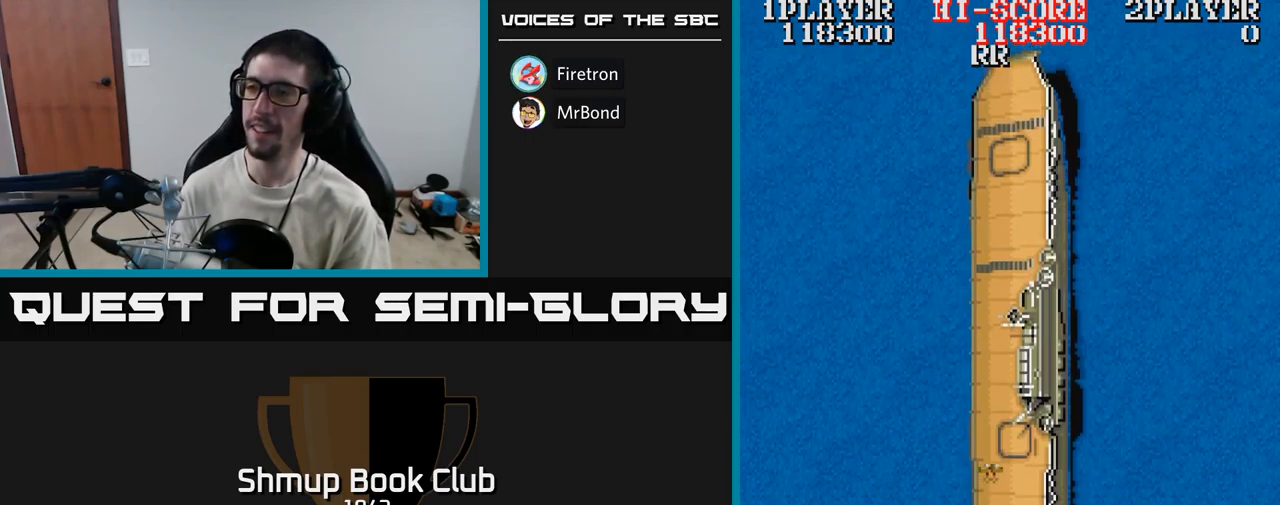
{"buttons": [], "events": []}
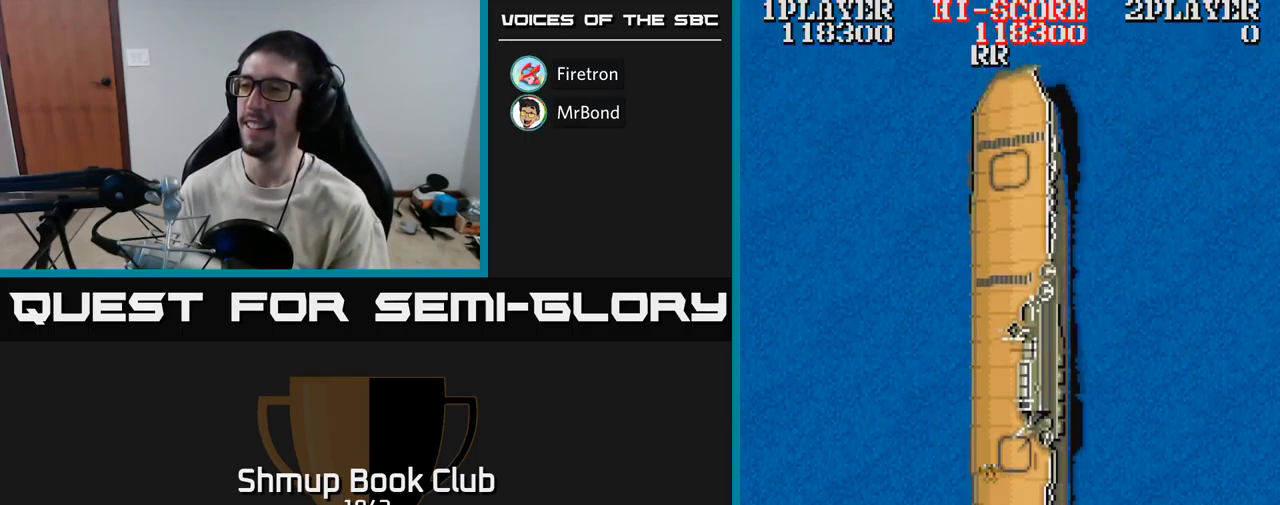
{"buttons": ["DPAD_DOWN"], "events": [[417, "DPAD_DOWN", "down"]]}
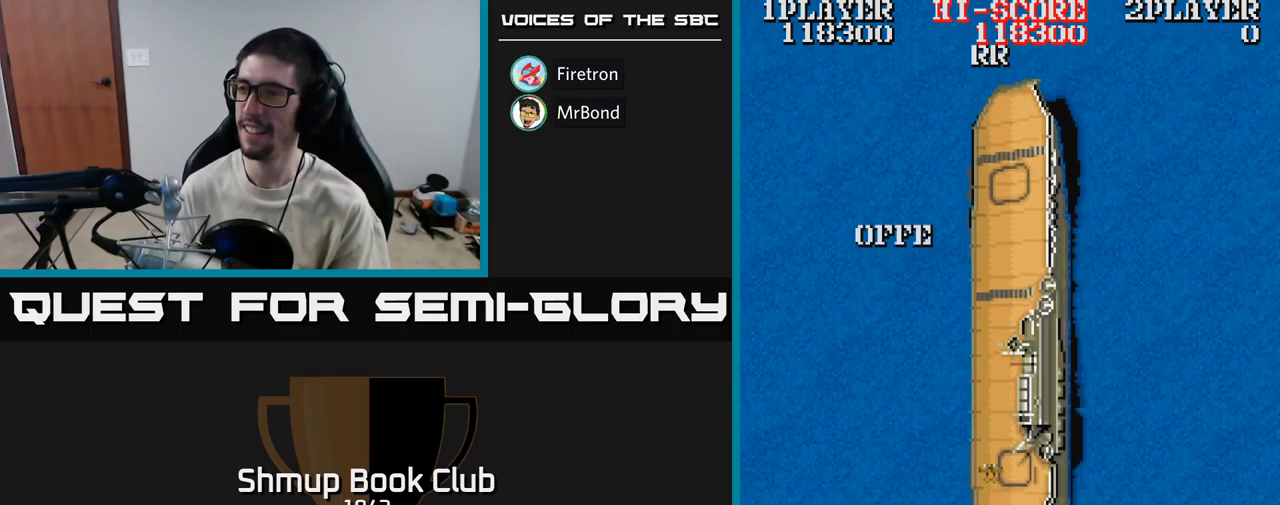
{"buttons": ["DPAD_DOWN"], "events": [[50, "A", "down"], [467, "A", "up"]]}
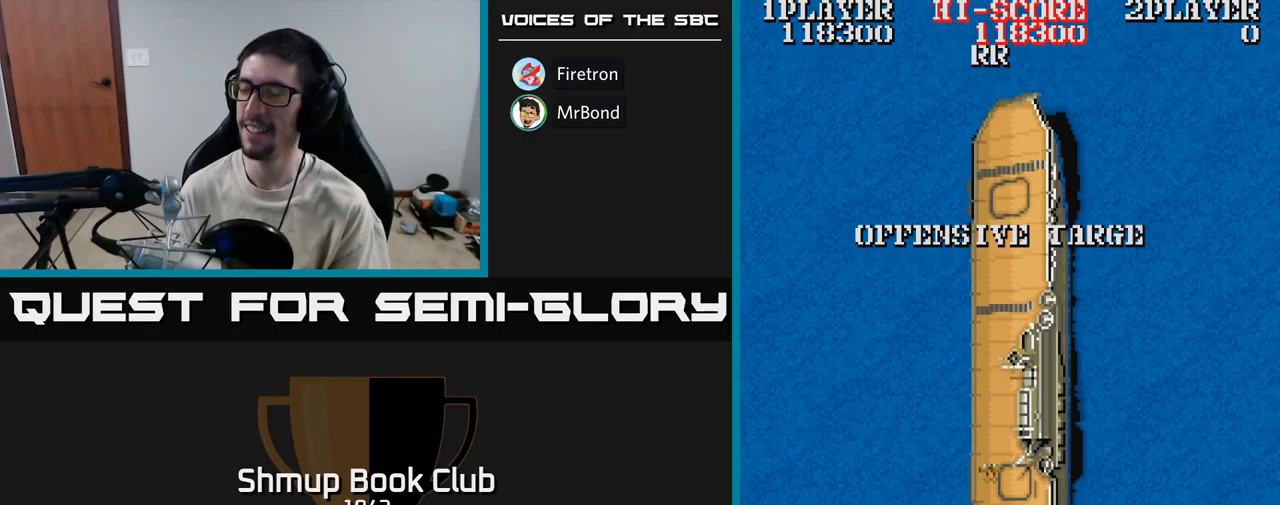
{"buttons": [], "events": [[67, "DPAD_DOWN", "up"]]}
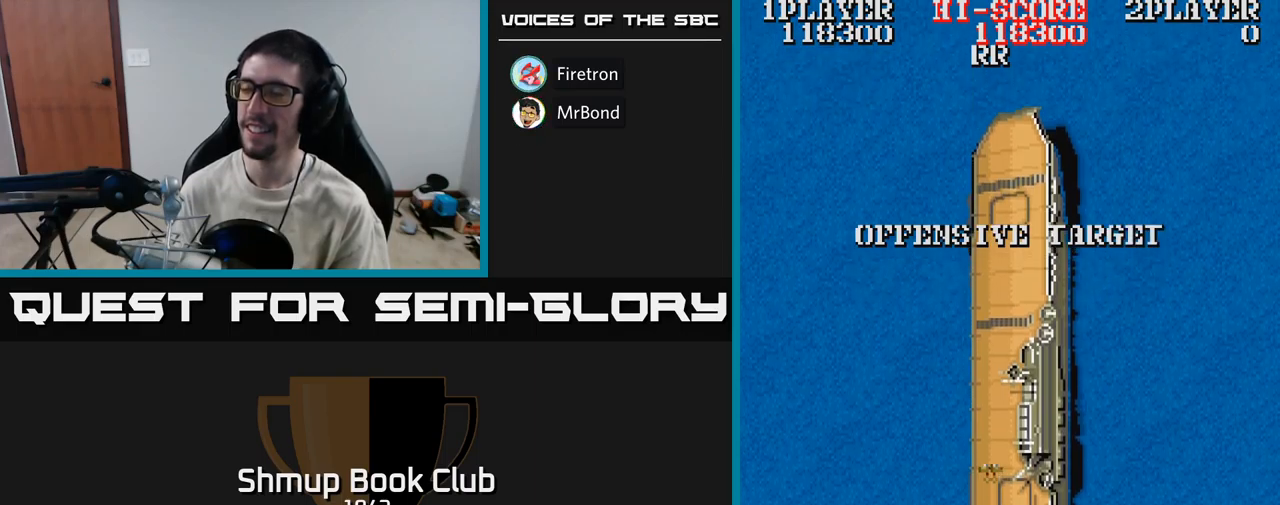
{"buttons": ["DPAD_DOWN"], "events": [[184, "DPAD_DOWN", "down"], [184, "DPAD_RIGHT", "down"], [350, "DPAD_RIGHT", "up"]]}
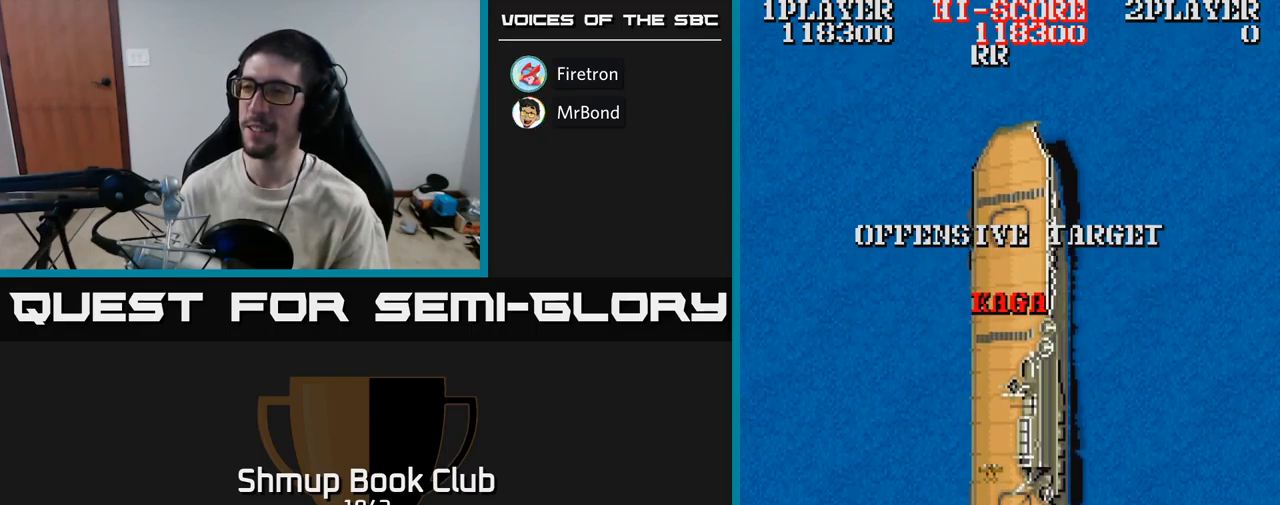
{"buttons": [], "events": [[34, "DPAD_DOWN", "up"]]}
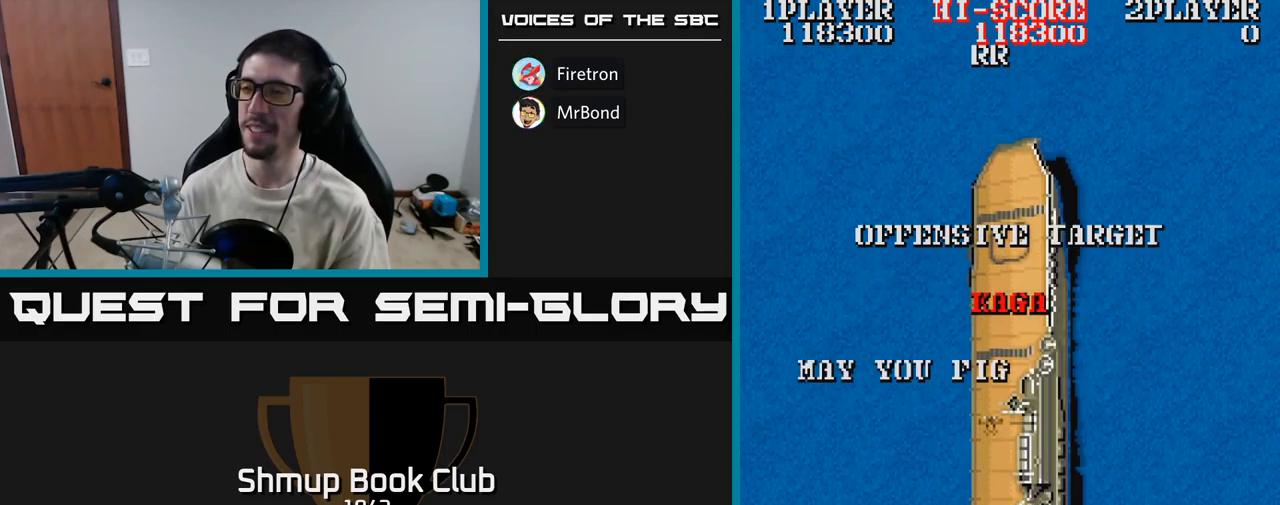
{"buttons": [], "events": []}
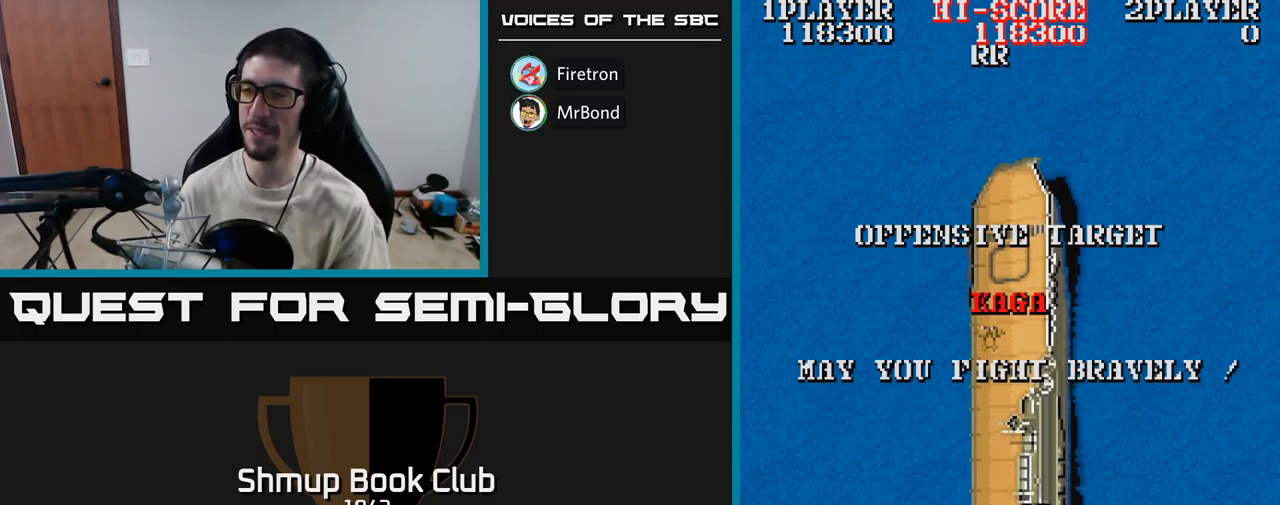
{"buttons": [], "events": []}
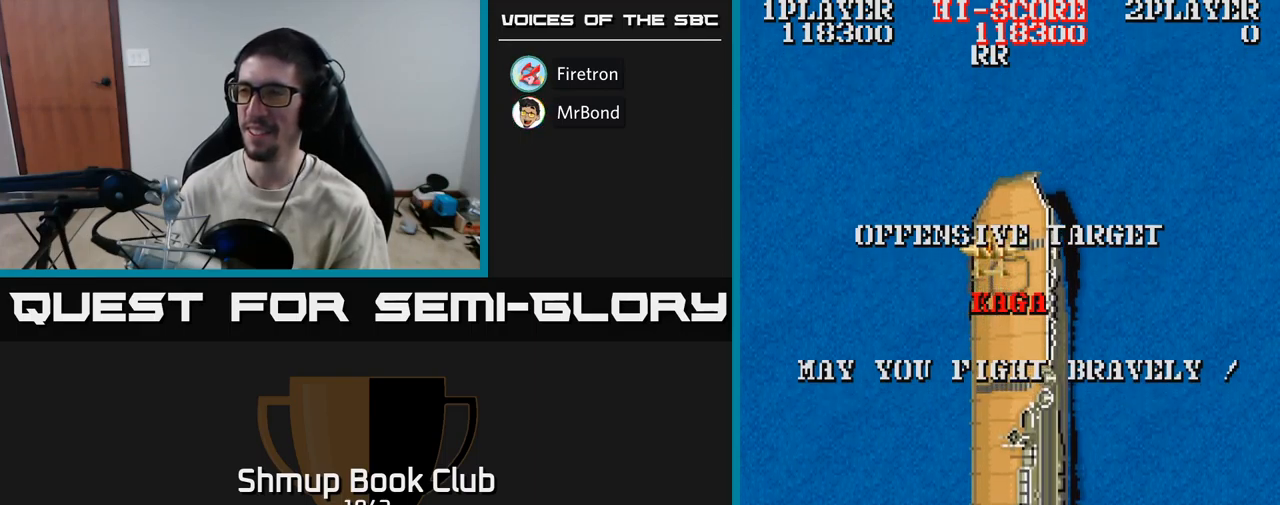
{"buttons": [], "events": []}
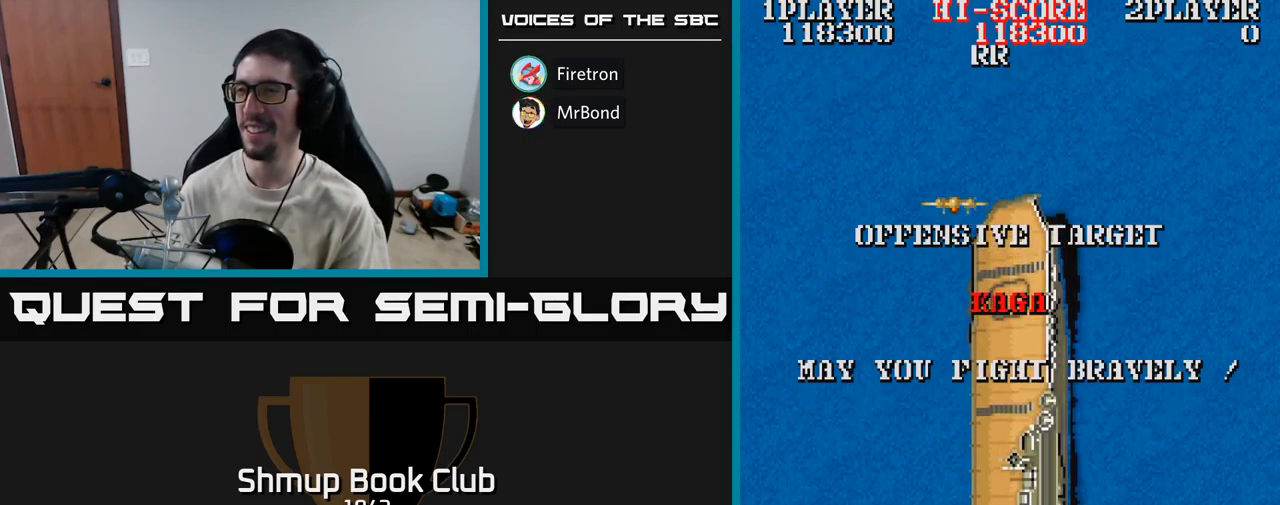
{"buttons": [], "events": []}
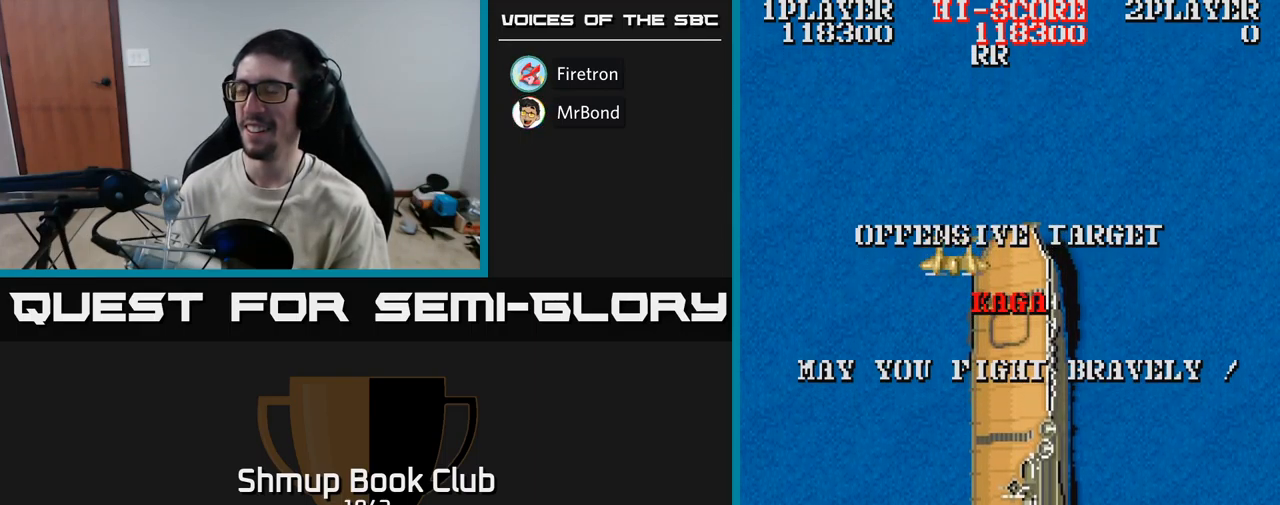
{"buttons": [], "events": []}
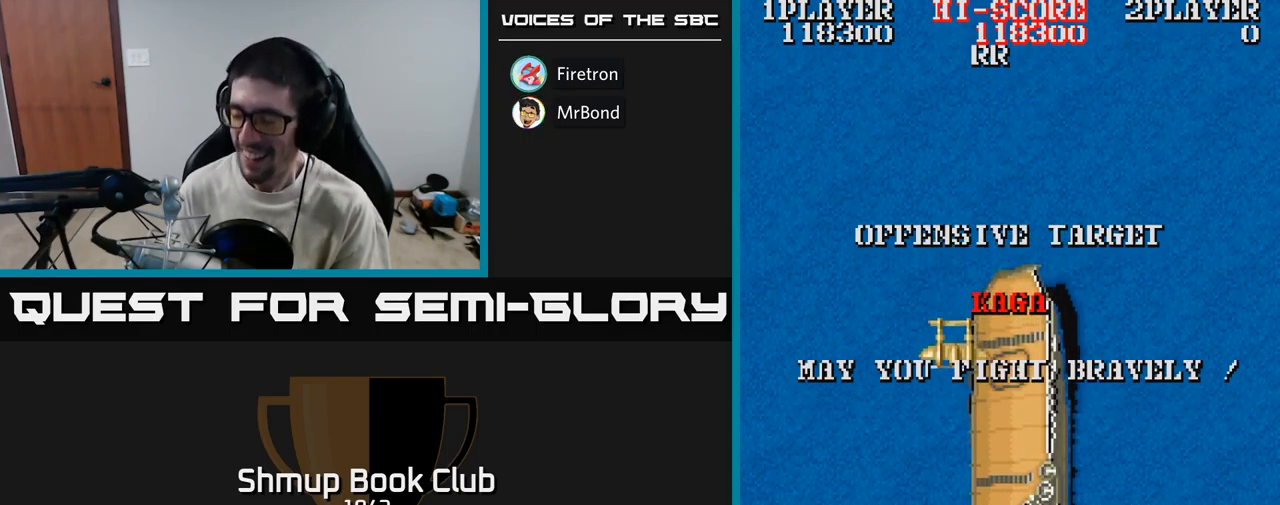
{"buttons": [], "events": []}